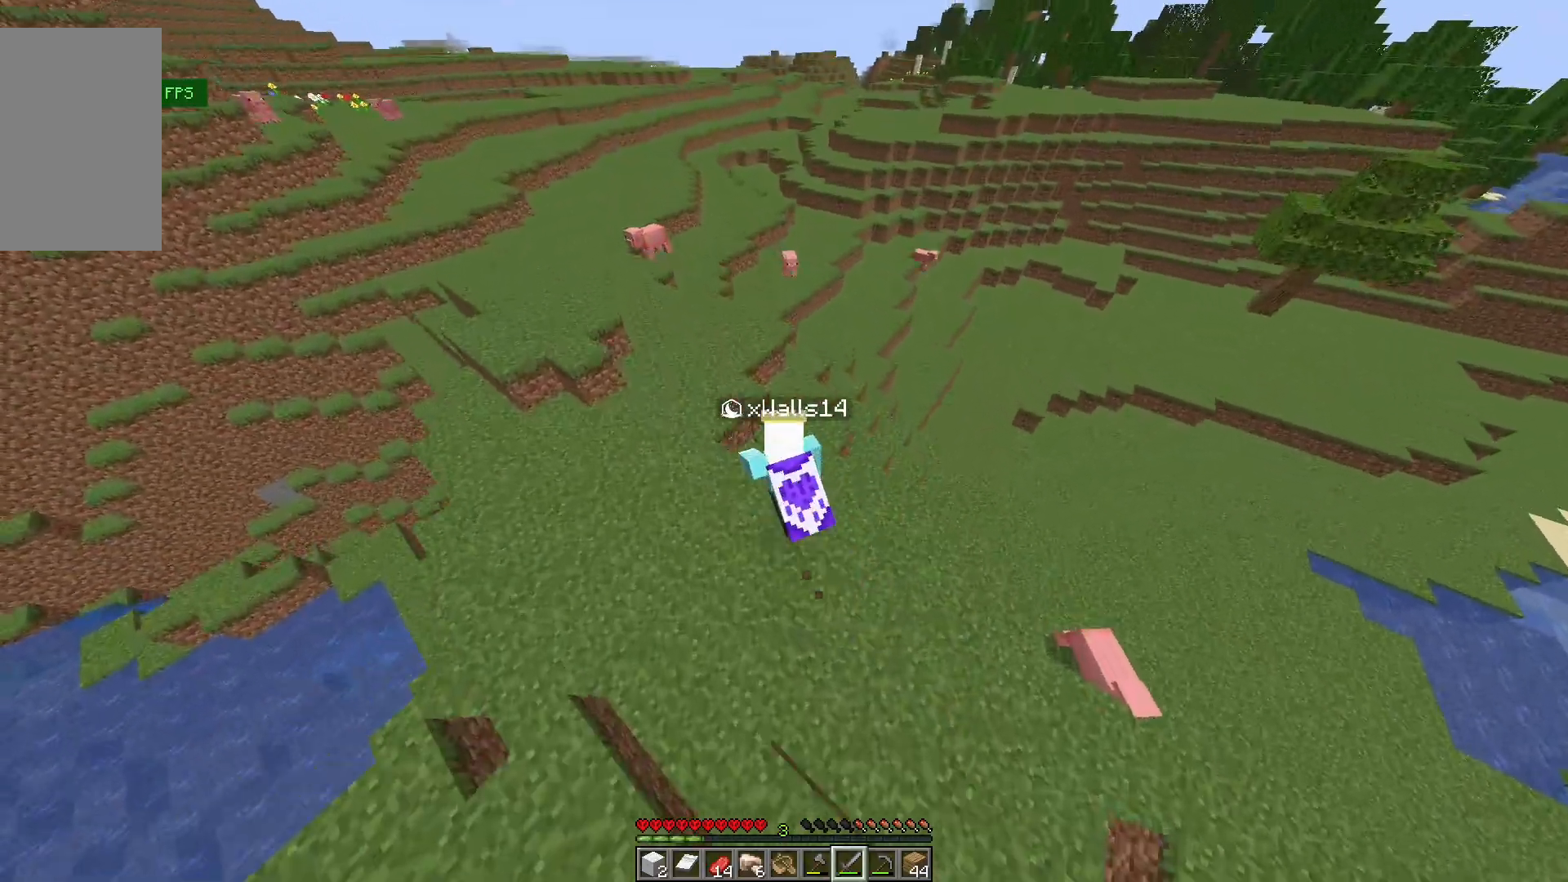
Gameplay with keyboard and mouse; each line is a JSON object with the keys and mouse buttons held at the frame after it. "events" lists presses ("down") and releases ("up") of "a", "d", "s", "w", "mouse_left" and "mouse_right" between this image and that frame as [ms after this image, input, new state], when the widget could be followed in between. "mouse_left", "mouse_right" = the "left", "right" buttons of the "mouse" list. No other keys are recorded. Fast repeated clicks can show as one long hold. Mouse movement is not recorded.
{"keys": ["w"], "mouse": [], "events": [[100, "a", "down"], [233, "a", "up"]]}
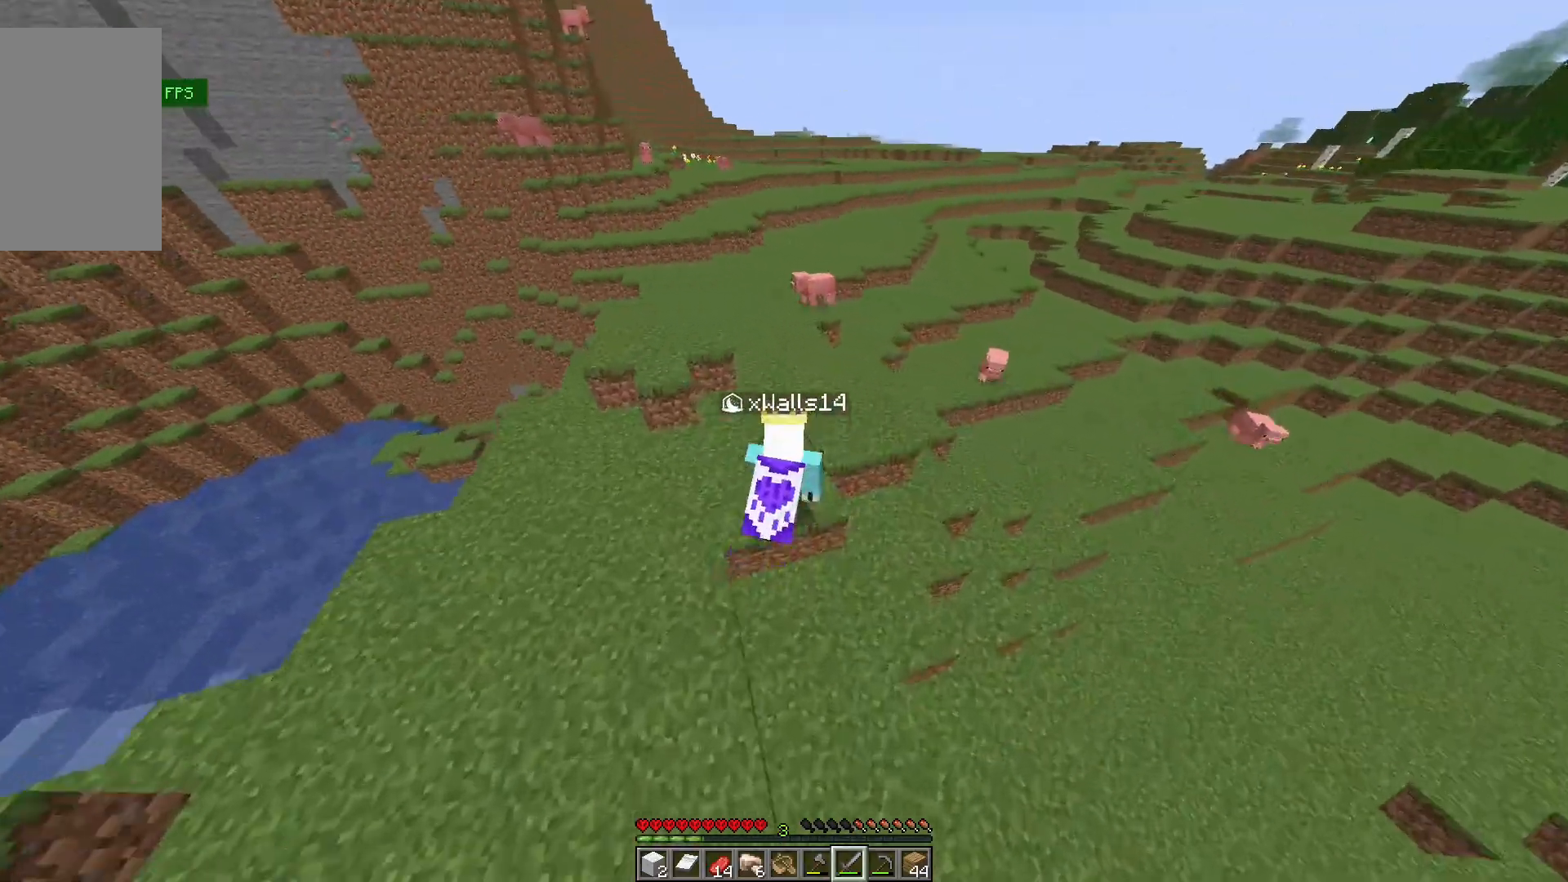
{"keys": ["w"], "mouse": [], "events": []}
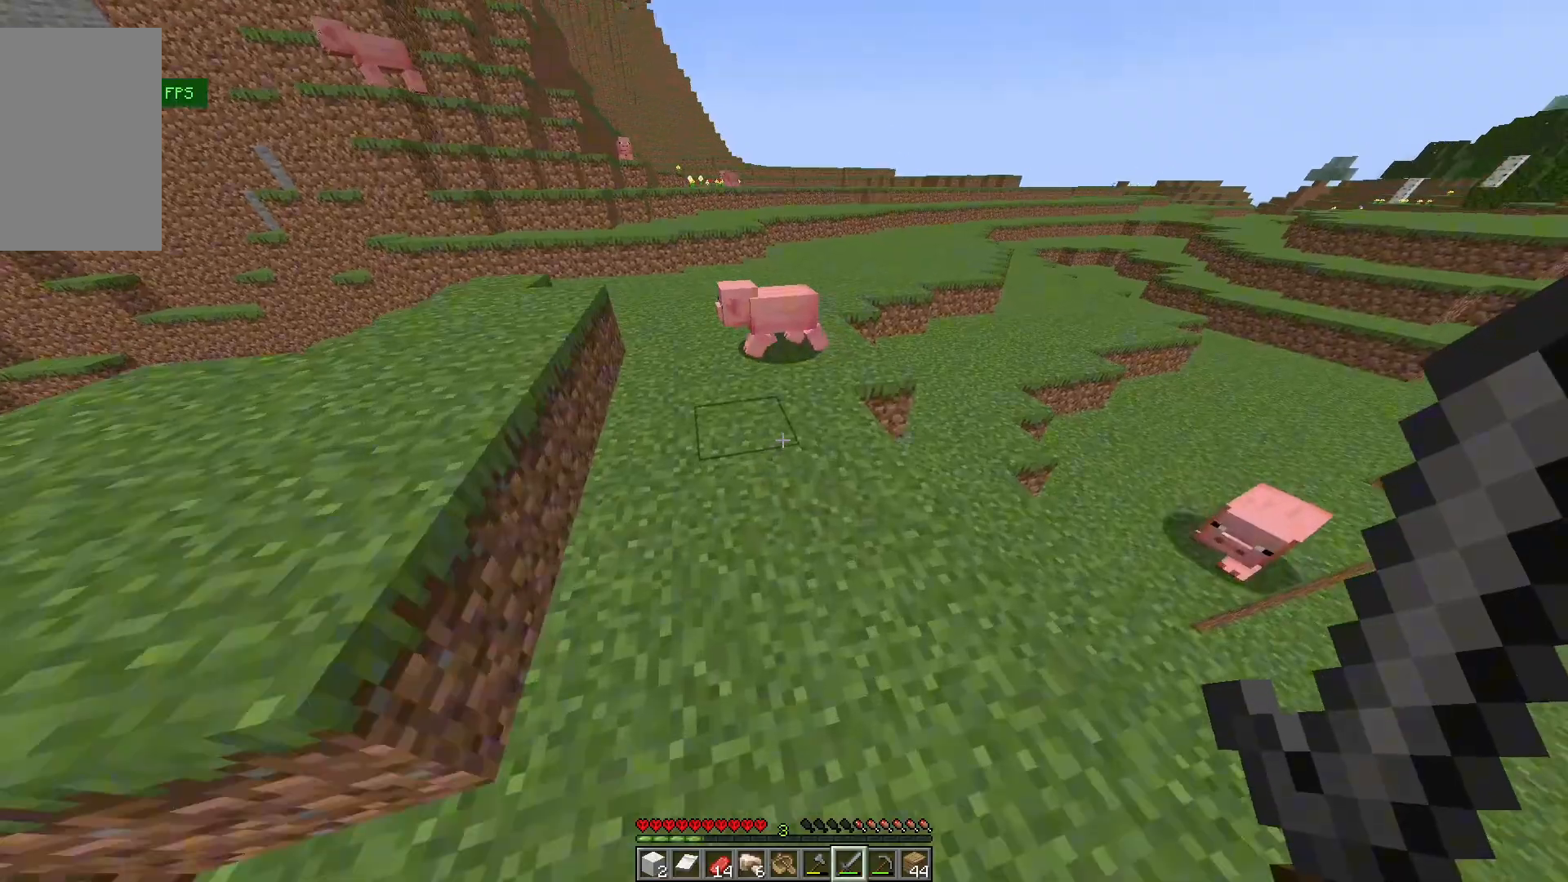
{"keys": ["w"], "mouse": [], "events": []}
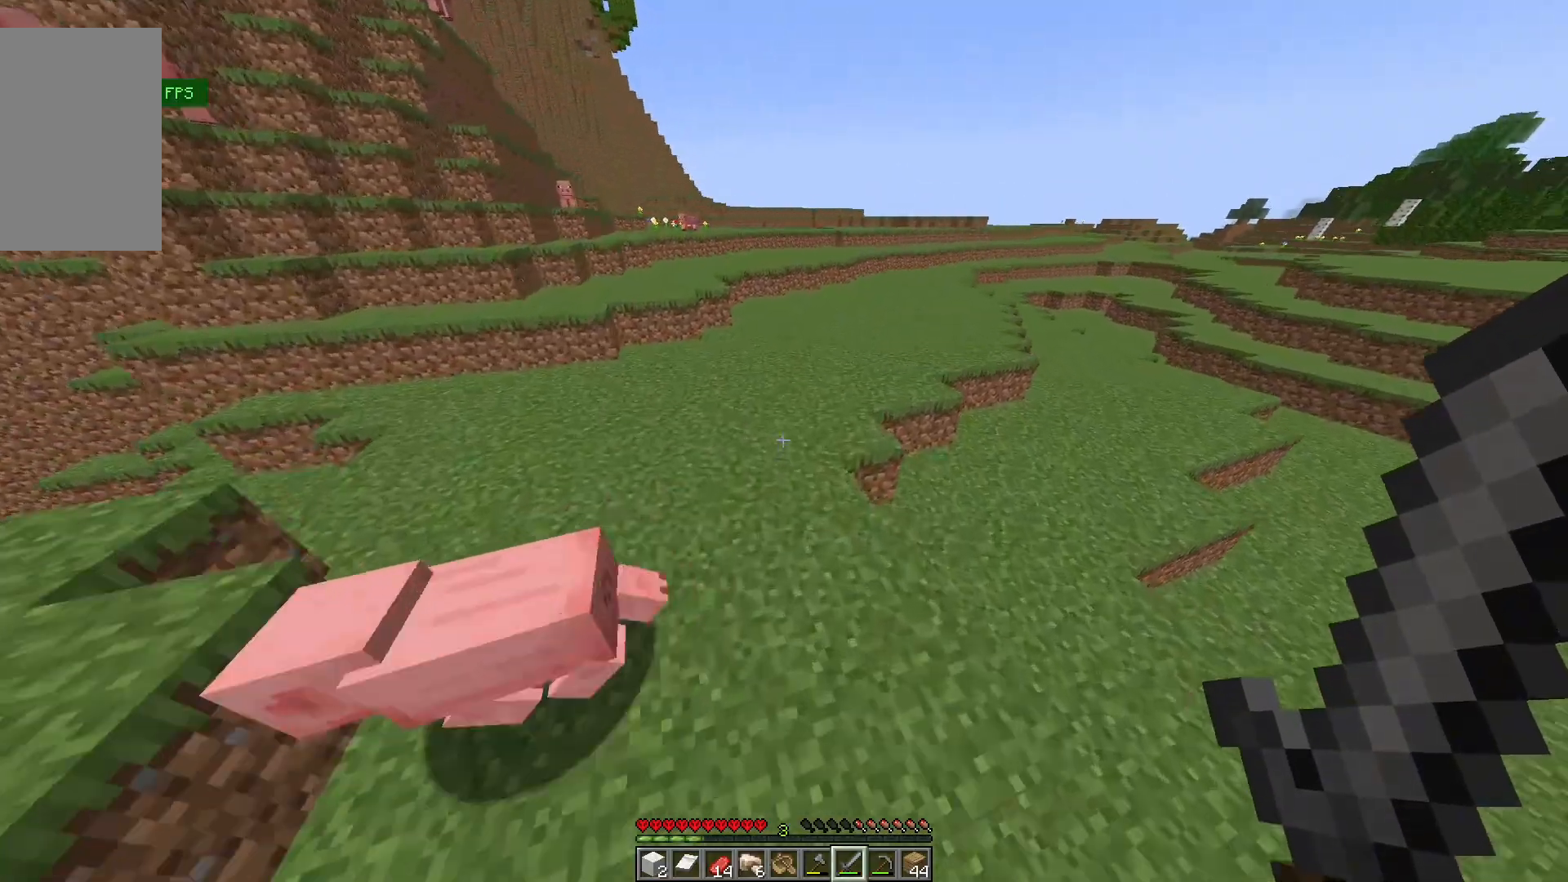
{"keys": ["w"], "mouse": [], "events": []}
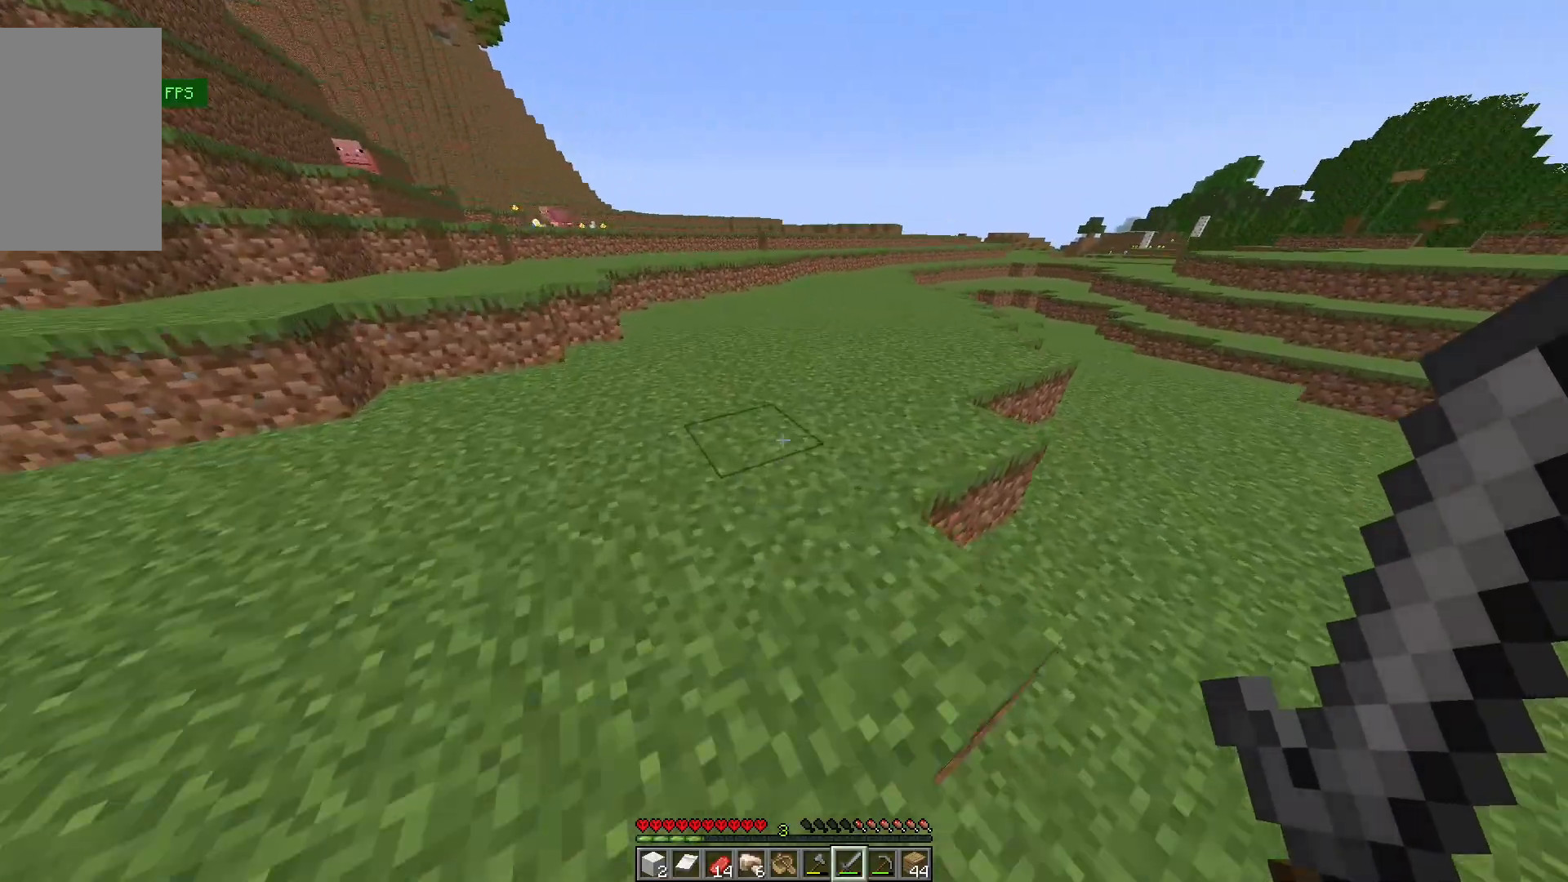
{"keys": ["w"], "mouse": [], "events": [[267, "w", "up"], [400, "w", "down"]]}
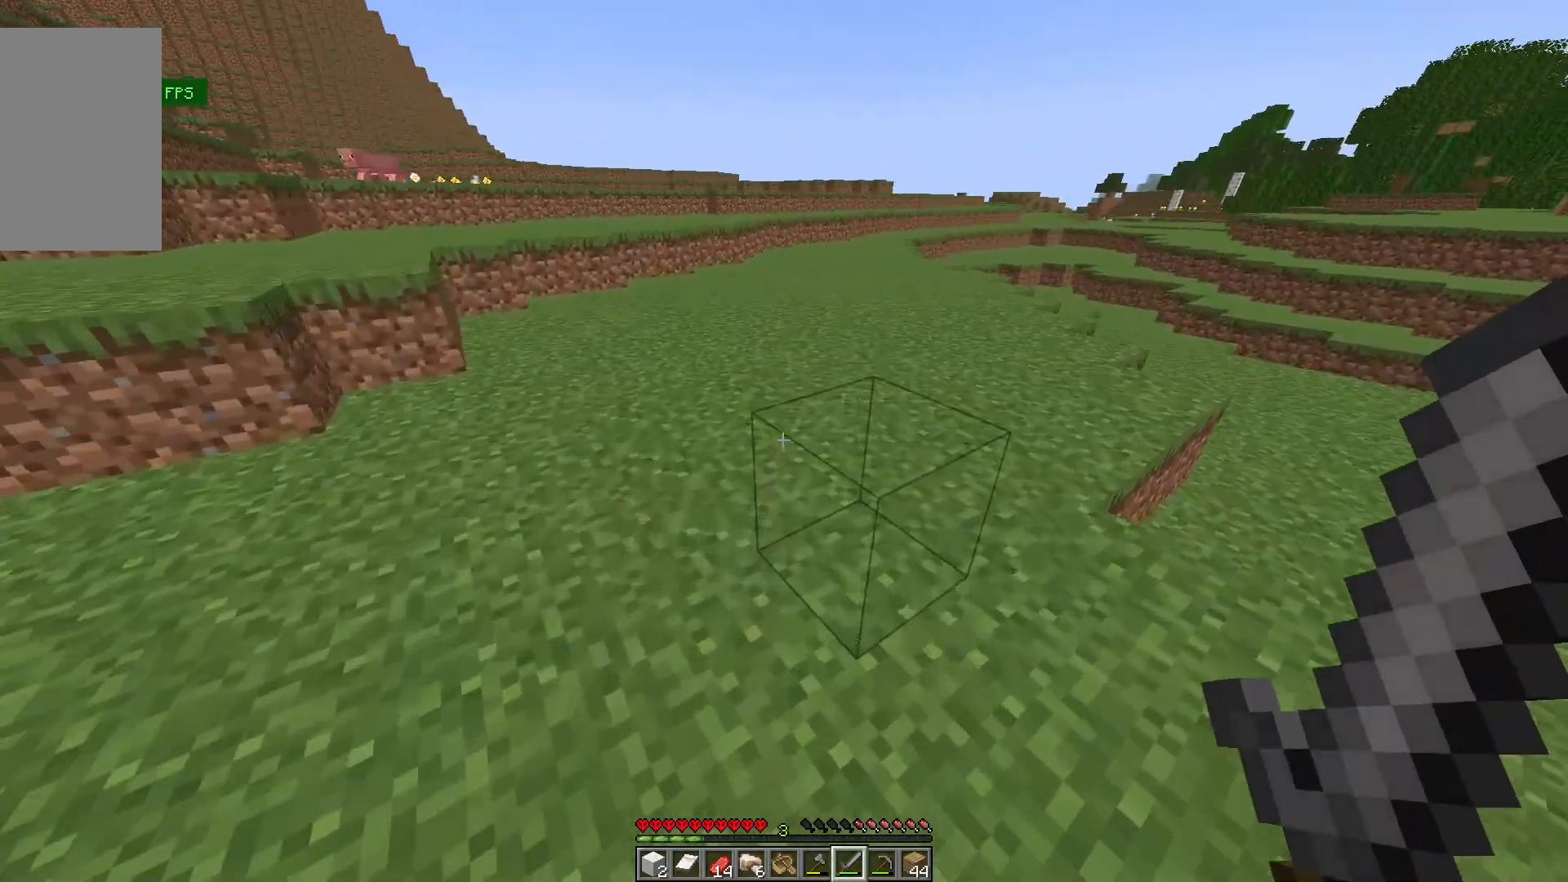
{"keys": [], "mouse": [], "events": [[167, "w", "up"], [267, "s", "down"], [500, "s", "up"]]}
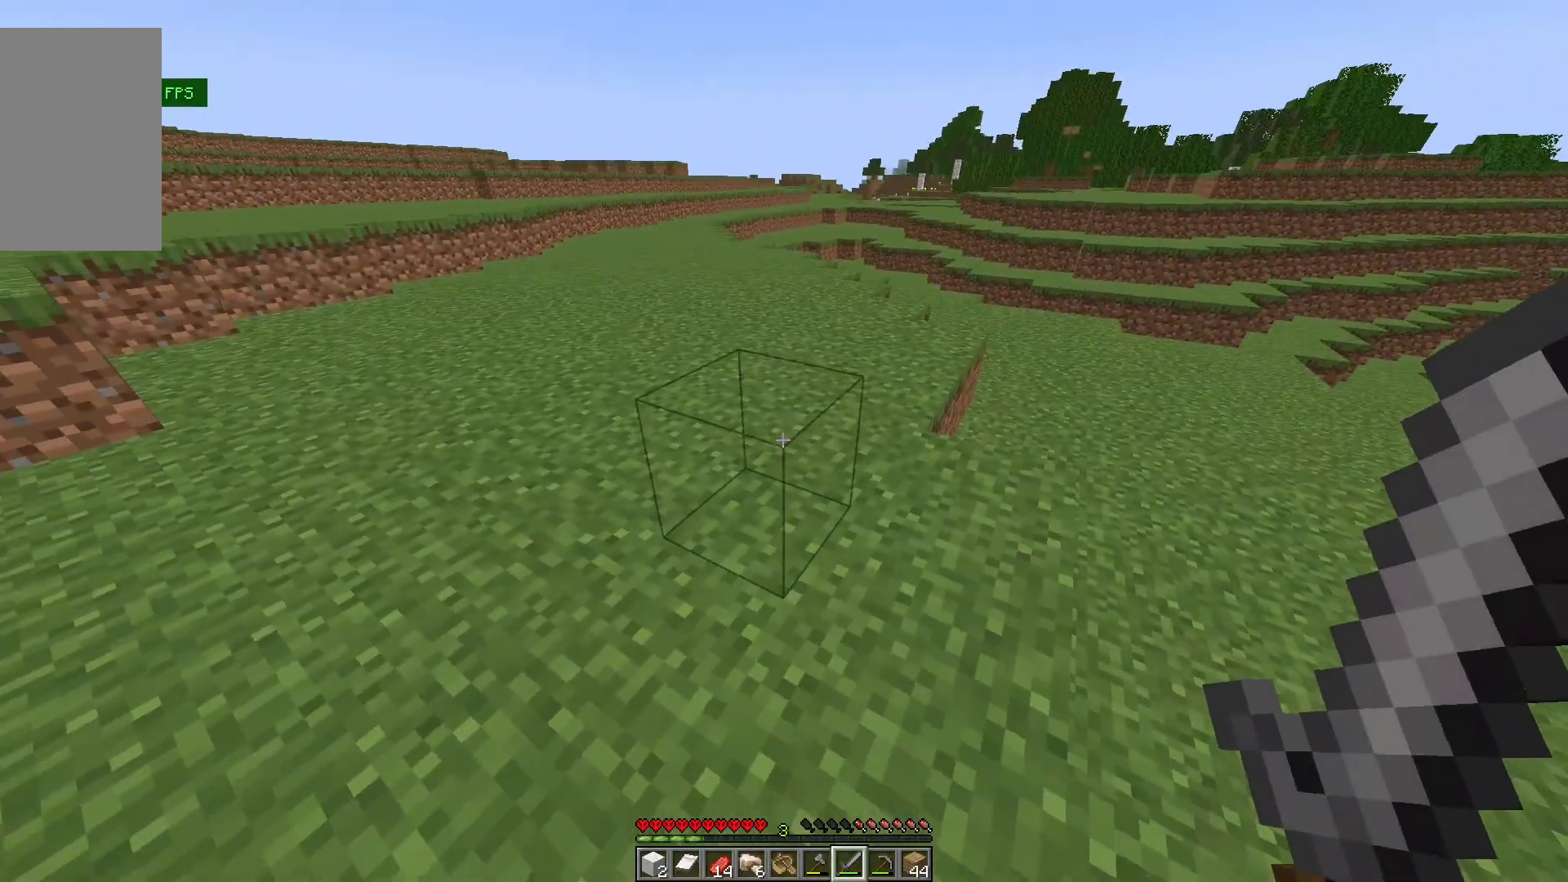
{"keys": [], "mouse": [], "events": []}
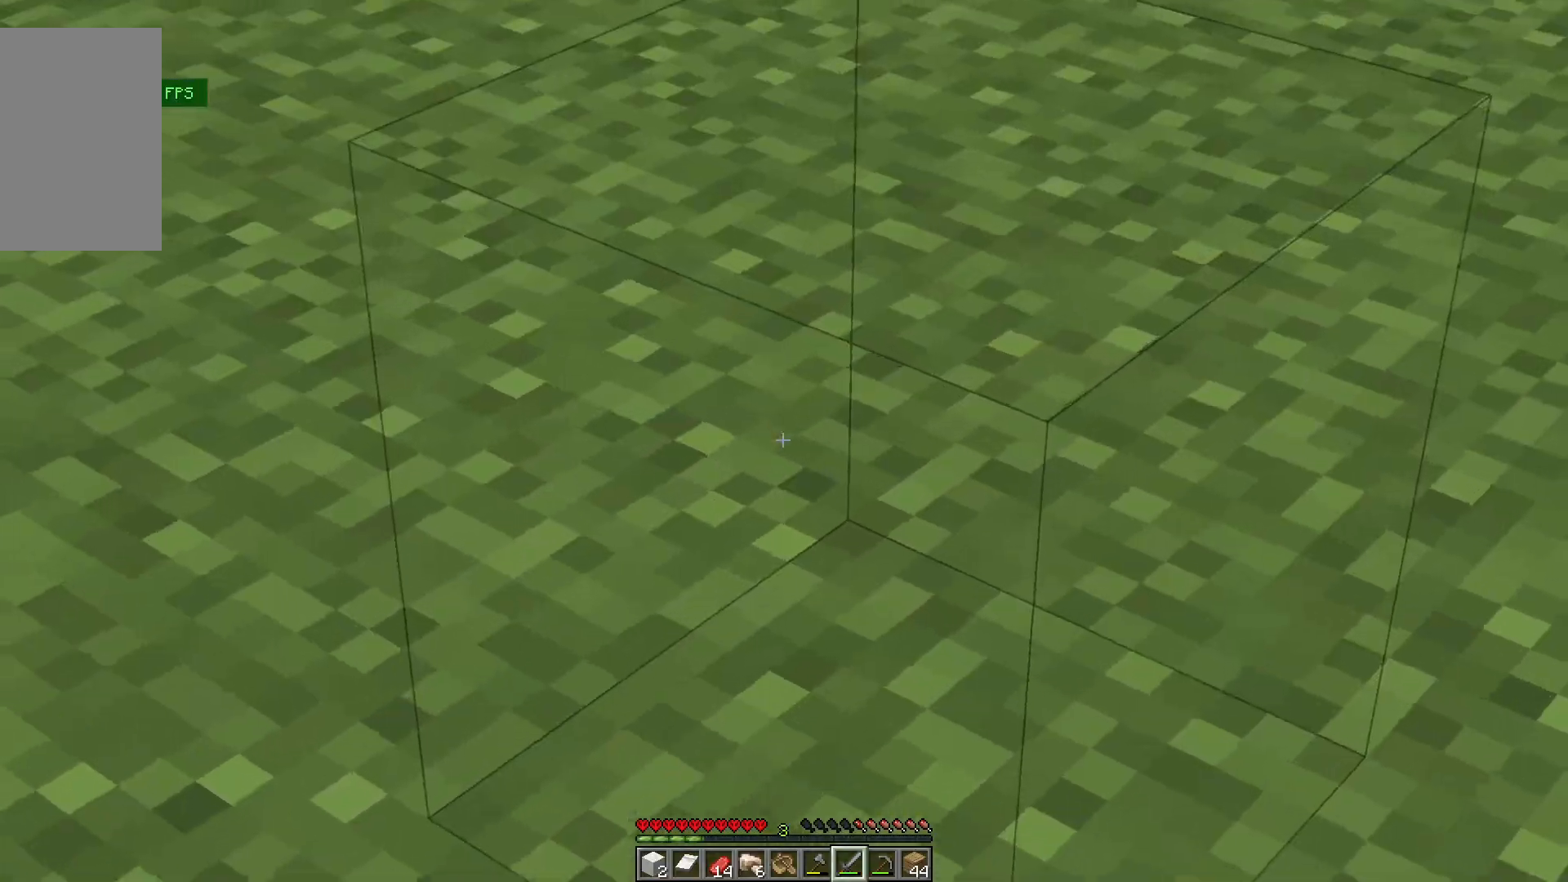
{"keys": [], "mouse": [], "events": []}
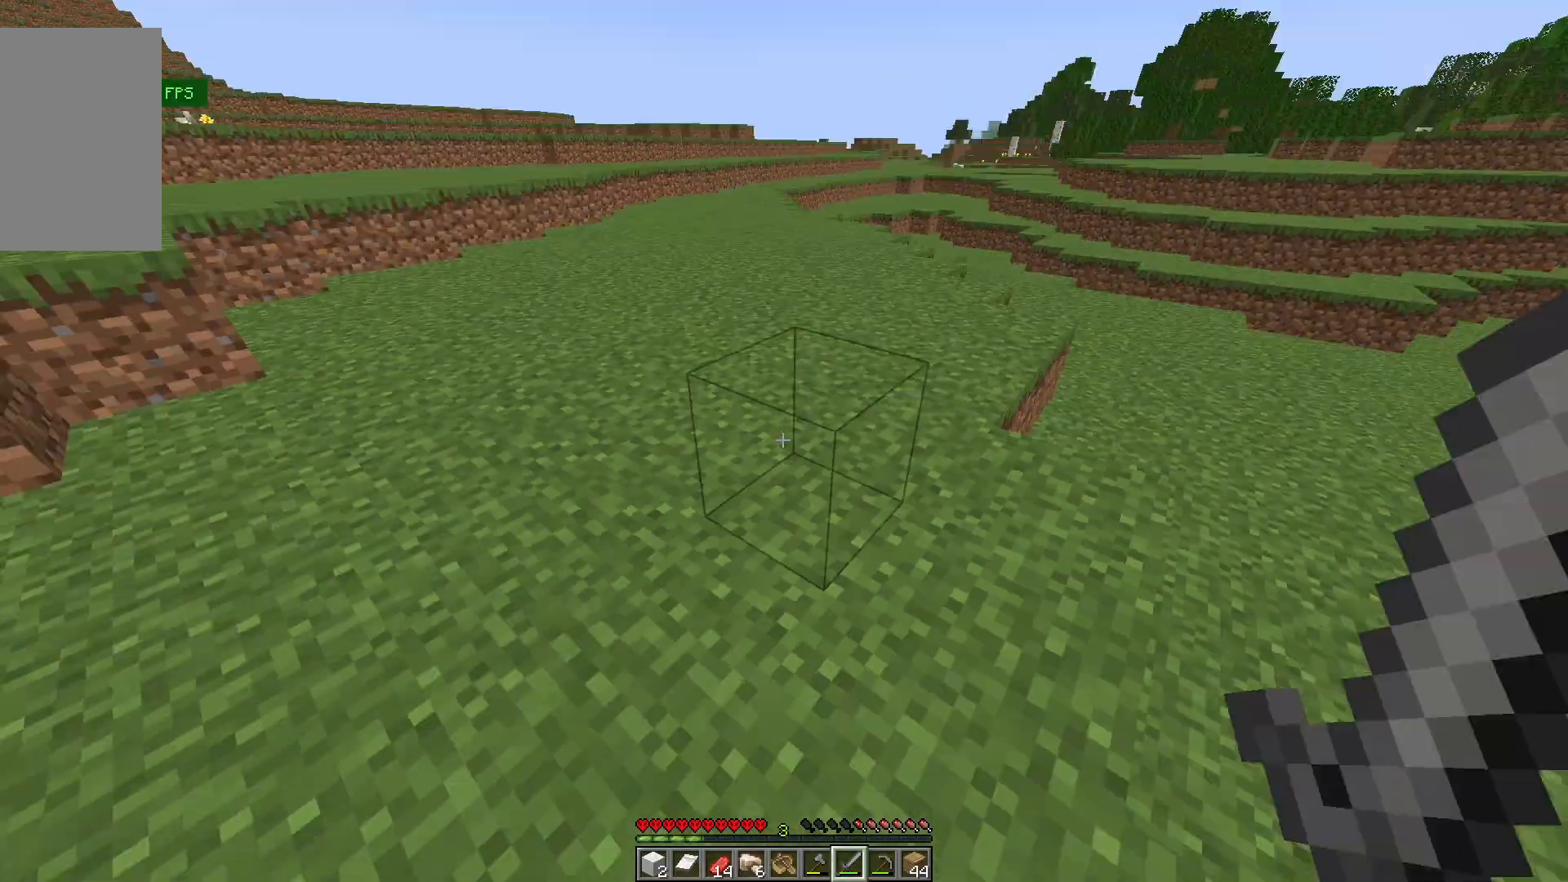
{"keys": ["w"], "mouse": [], "events": [[400, "w", "down"]]}
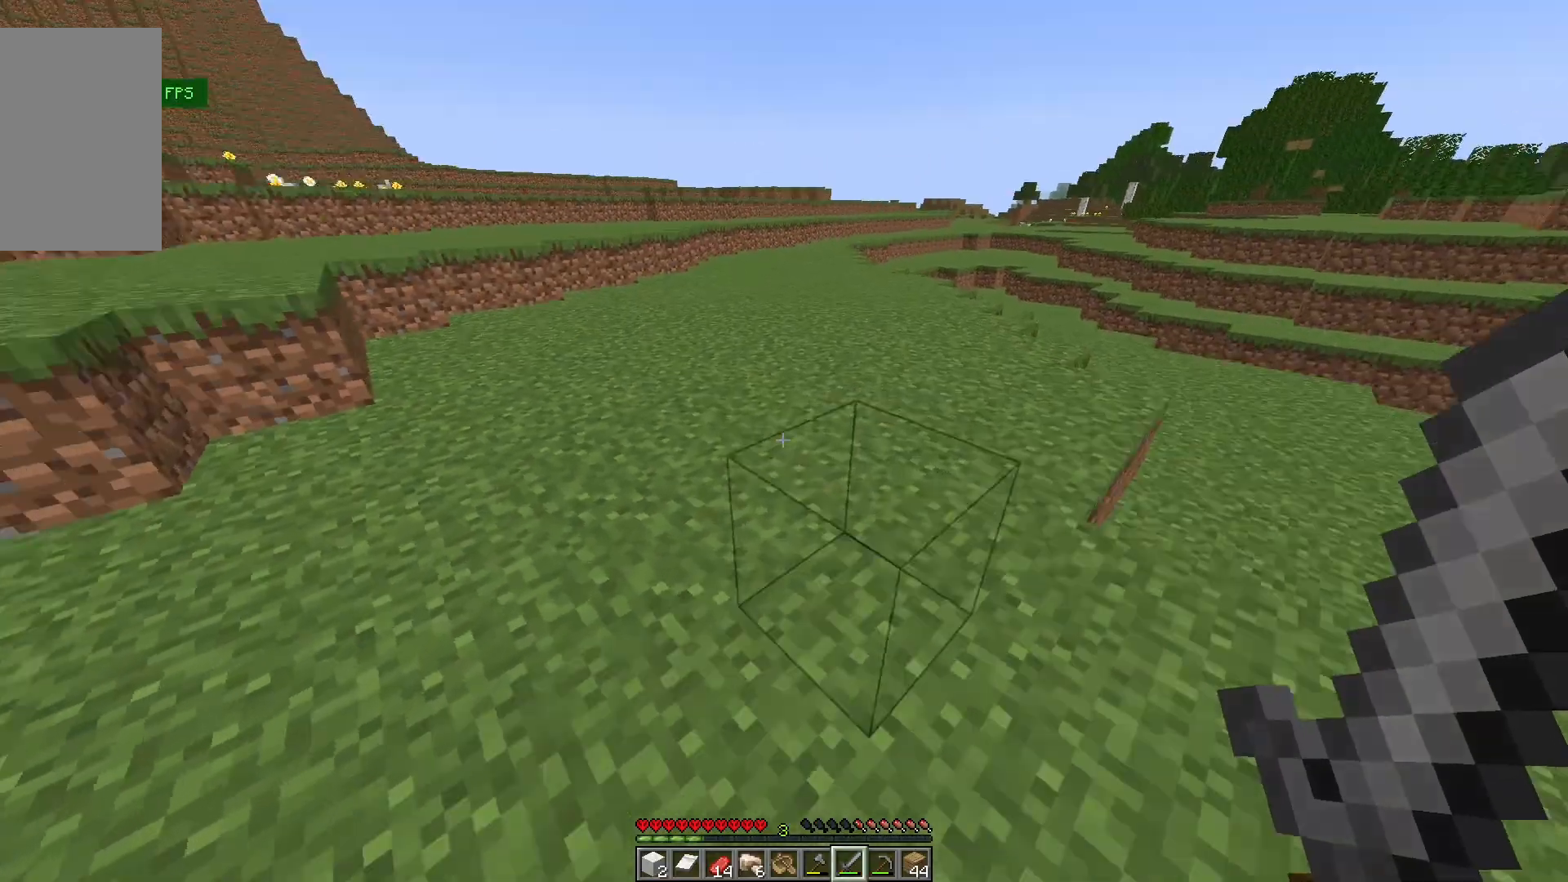
{"keys": ["w"], "mouse": [], "events": []}
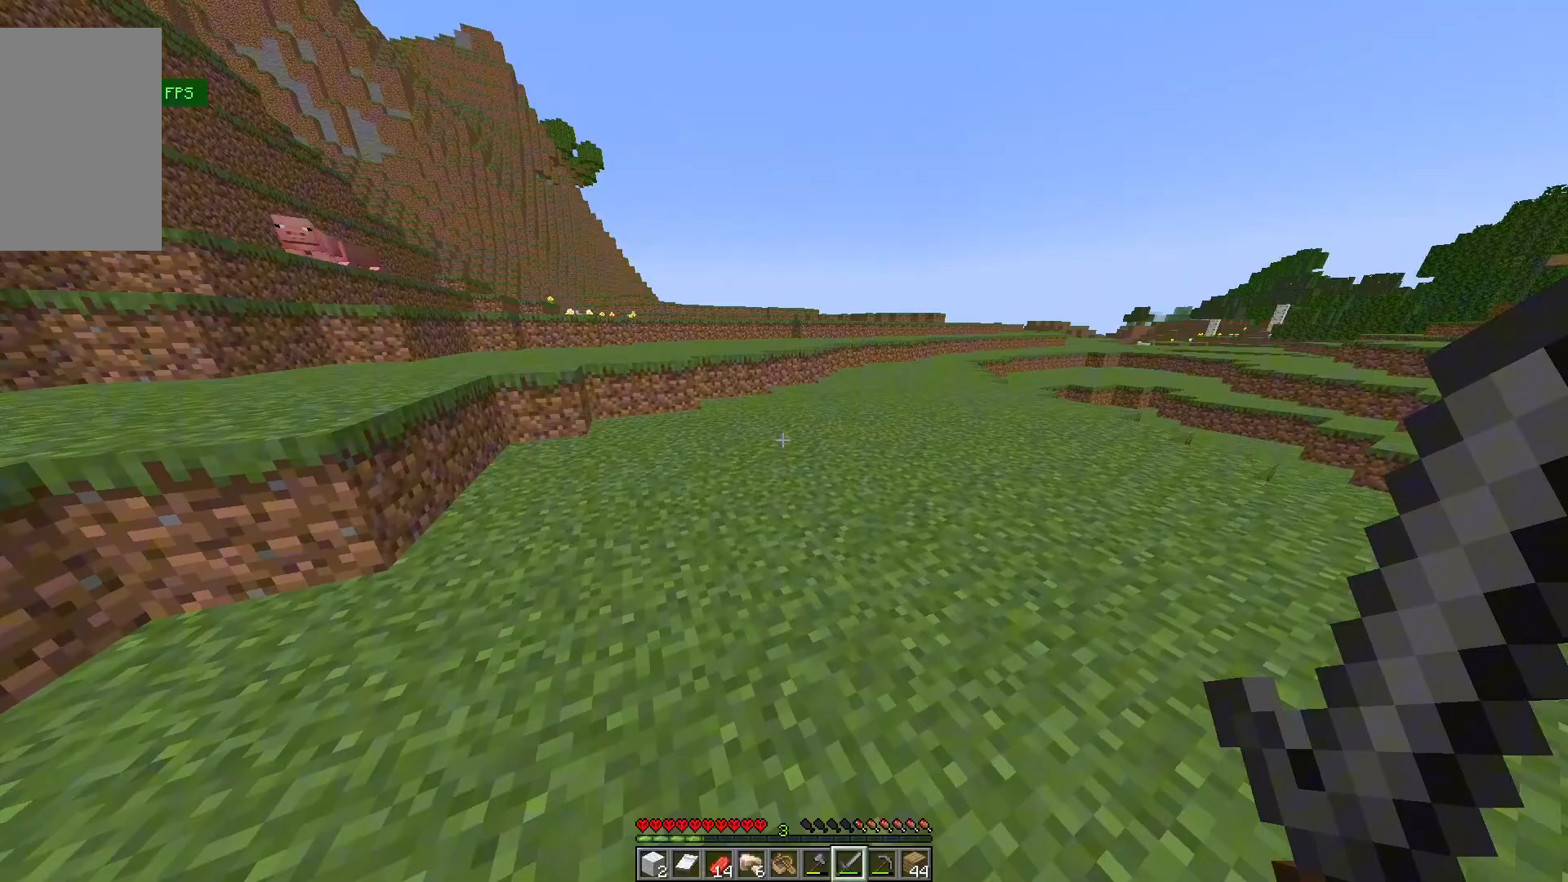
{"keys": ["w"], "mouse": [], "events": []}
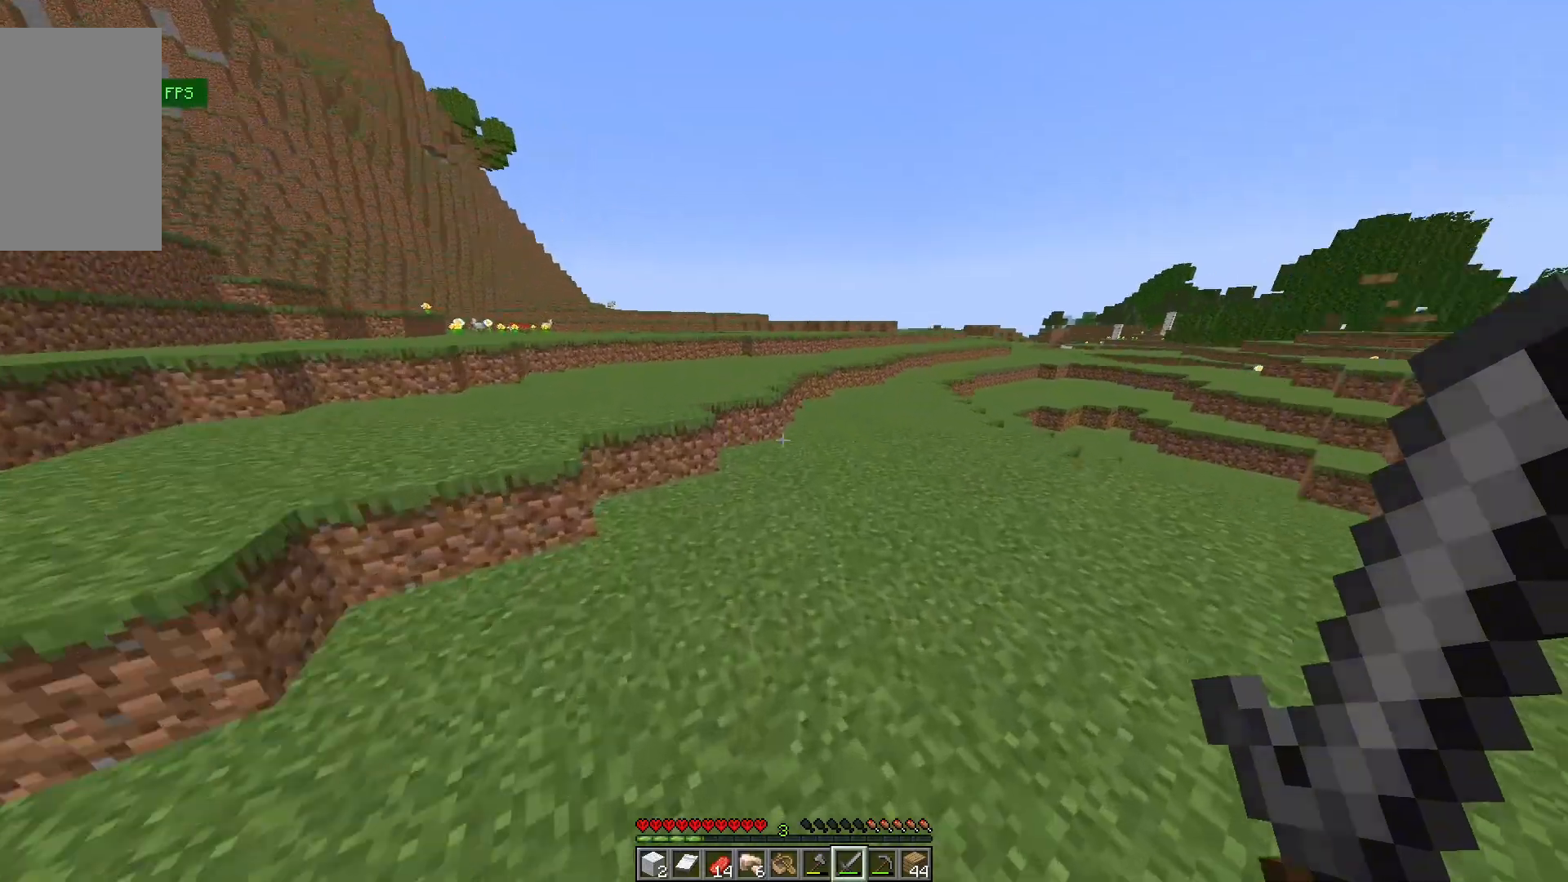
{"keys": ["w"], "mouse": [], "events": []}
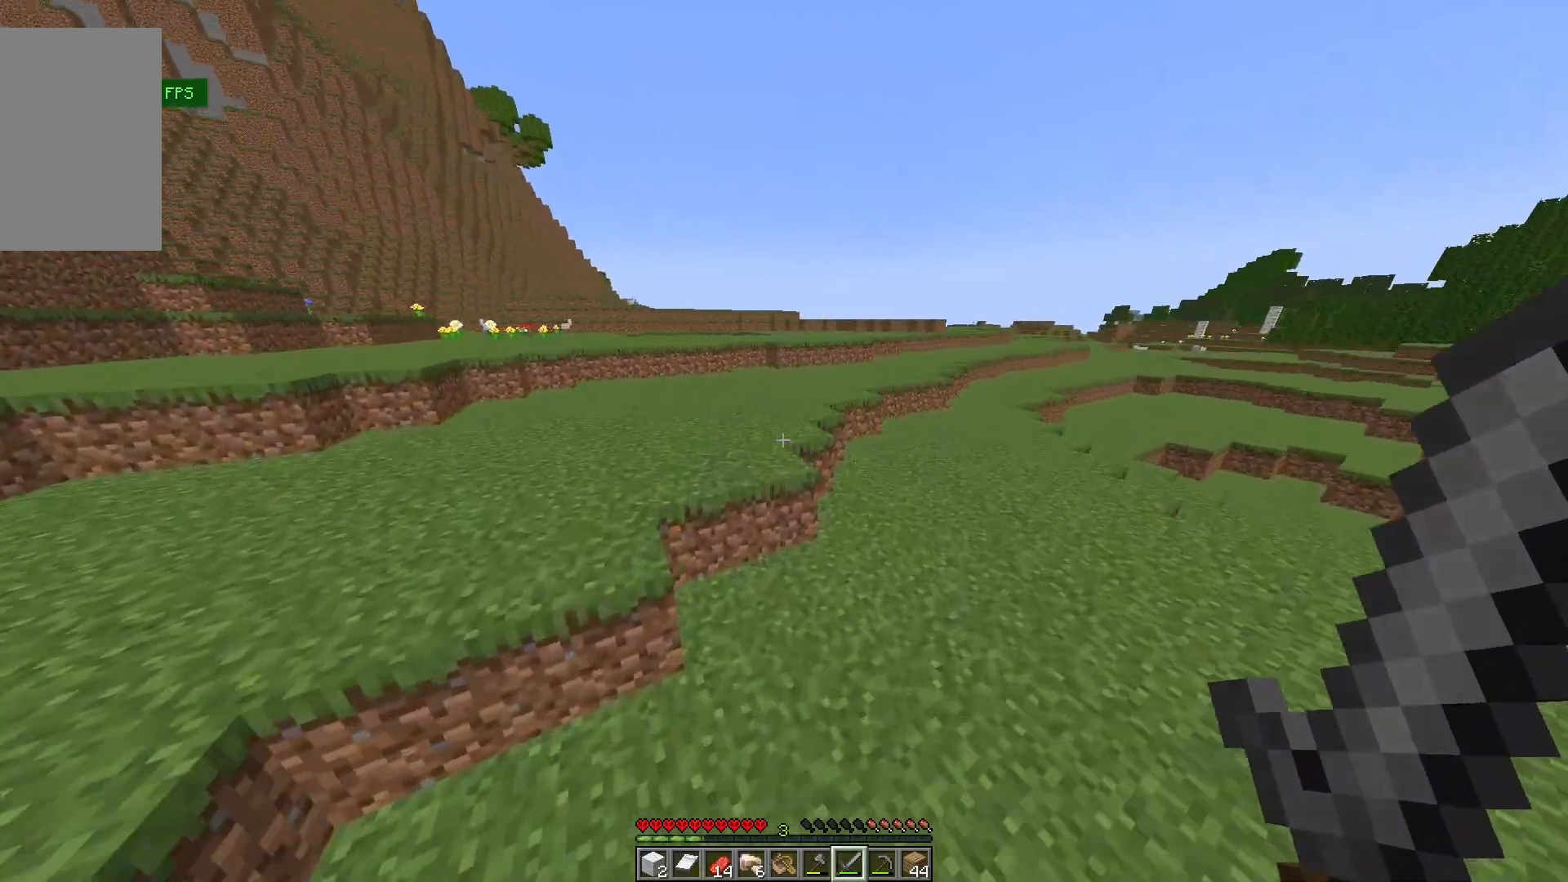
{"keys": ["a", "w"], "mouse": [], "events": [[500, "a", "down"]]}
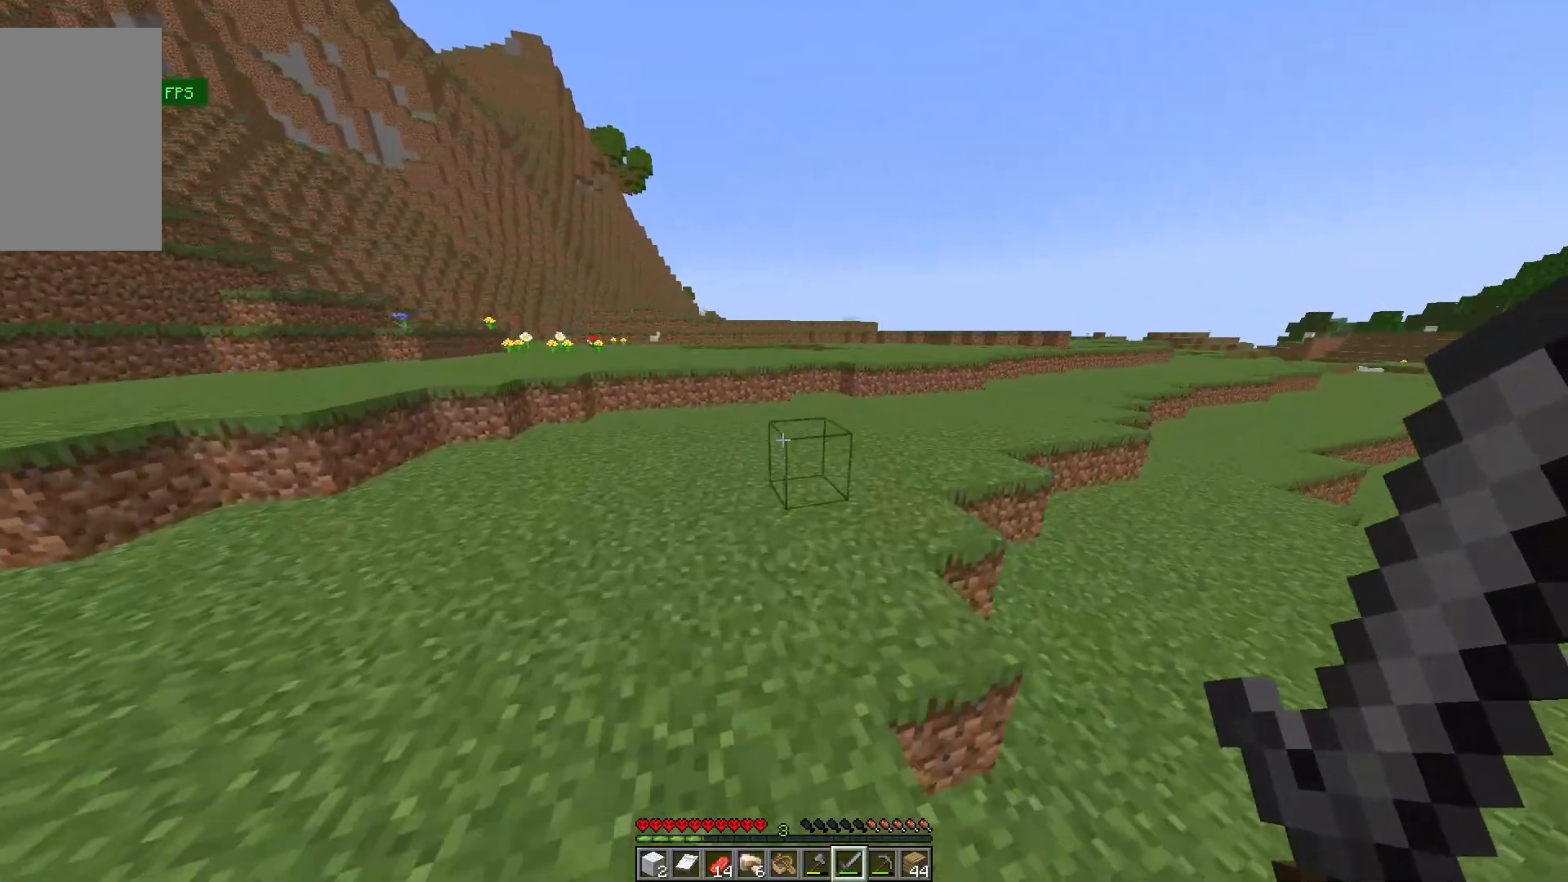
{"keys": ["w"], "mouse": [], "events": [[100, "a", "up"]]}
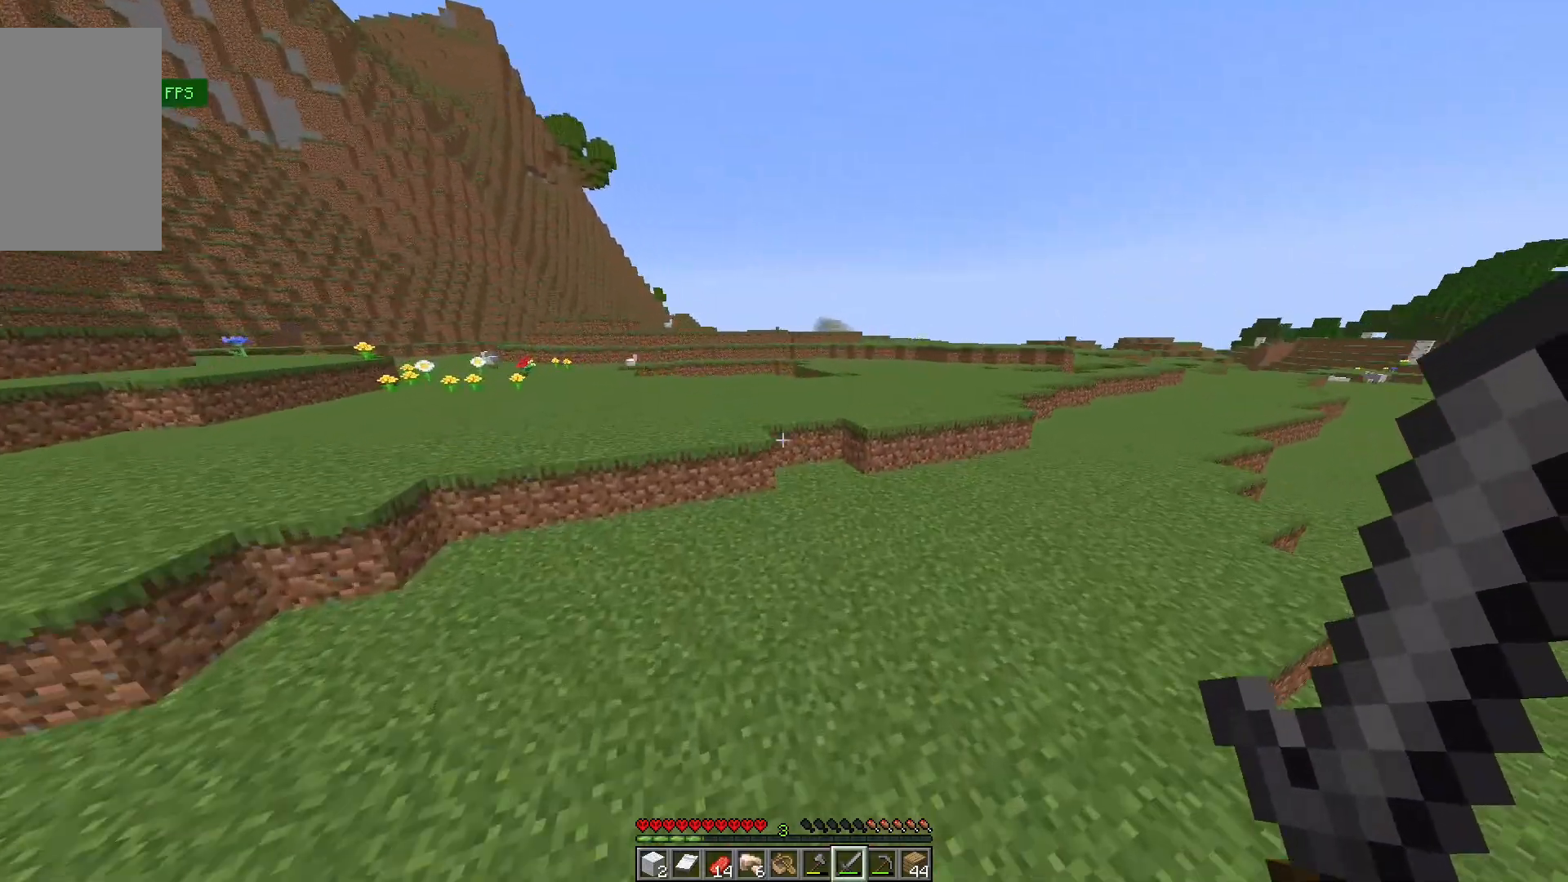
{"keys": ["w"], "mouse": [], "events": []}
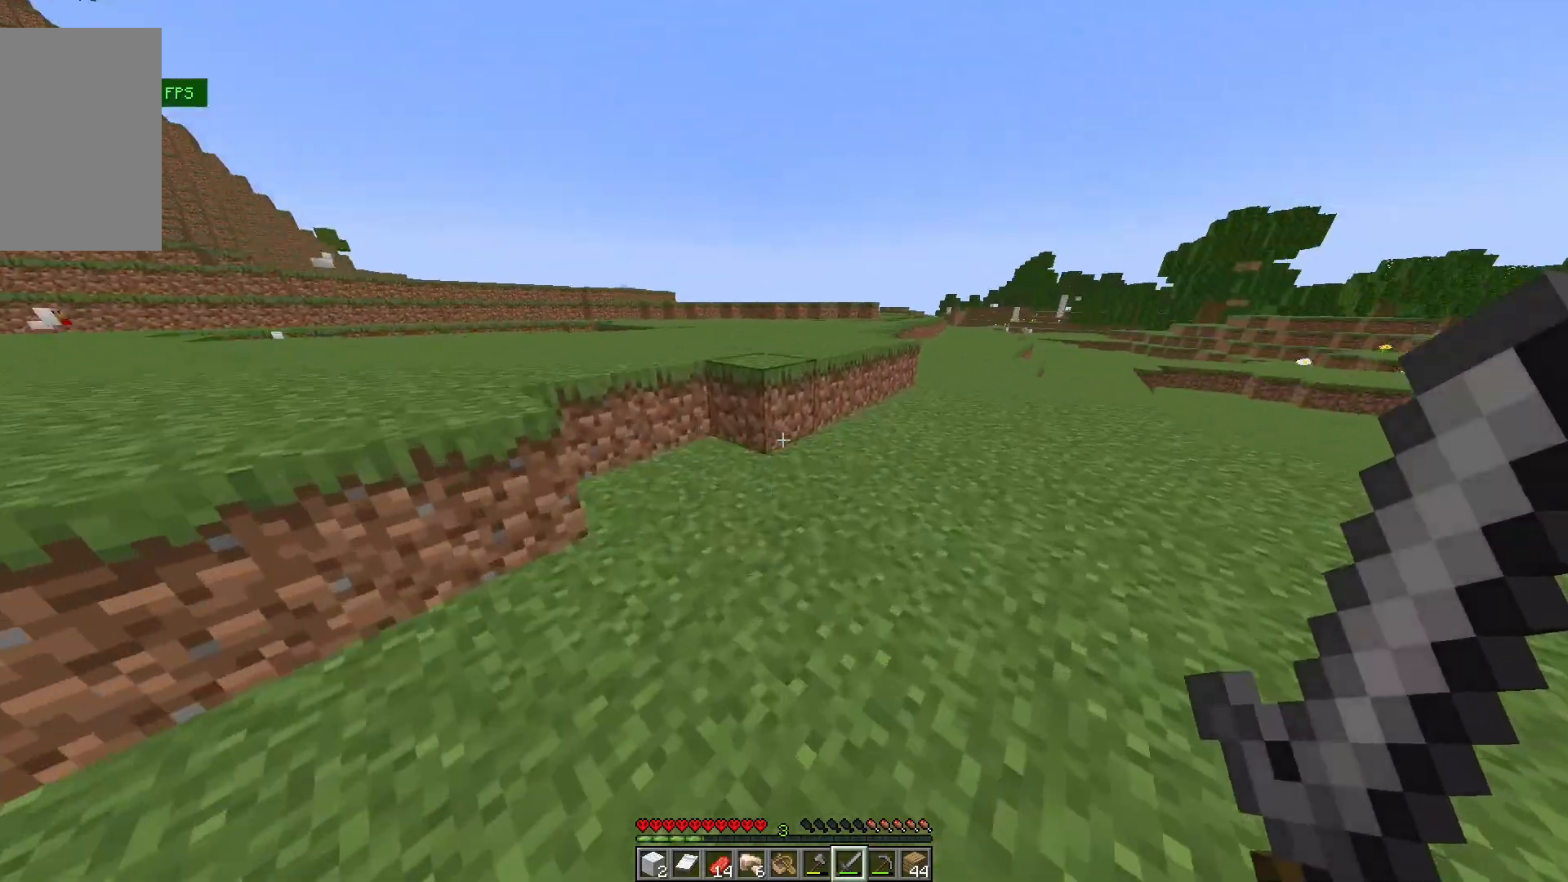
{"keys": ["w"], "mouse": [], "events": []}
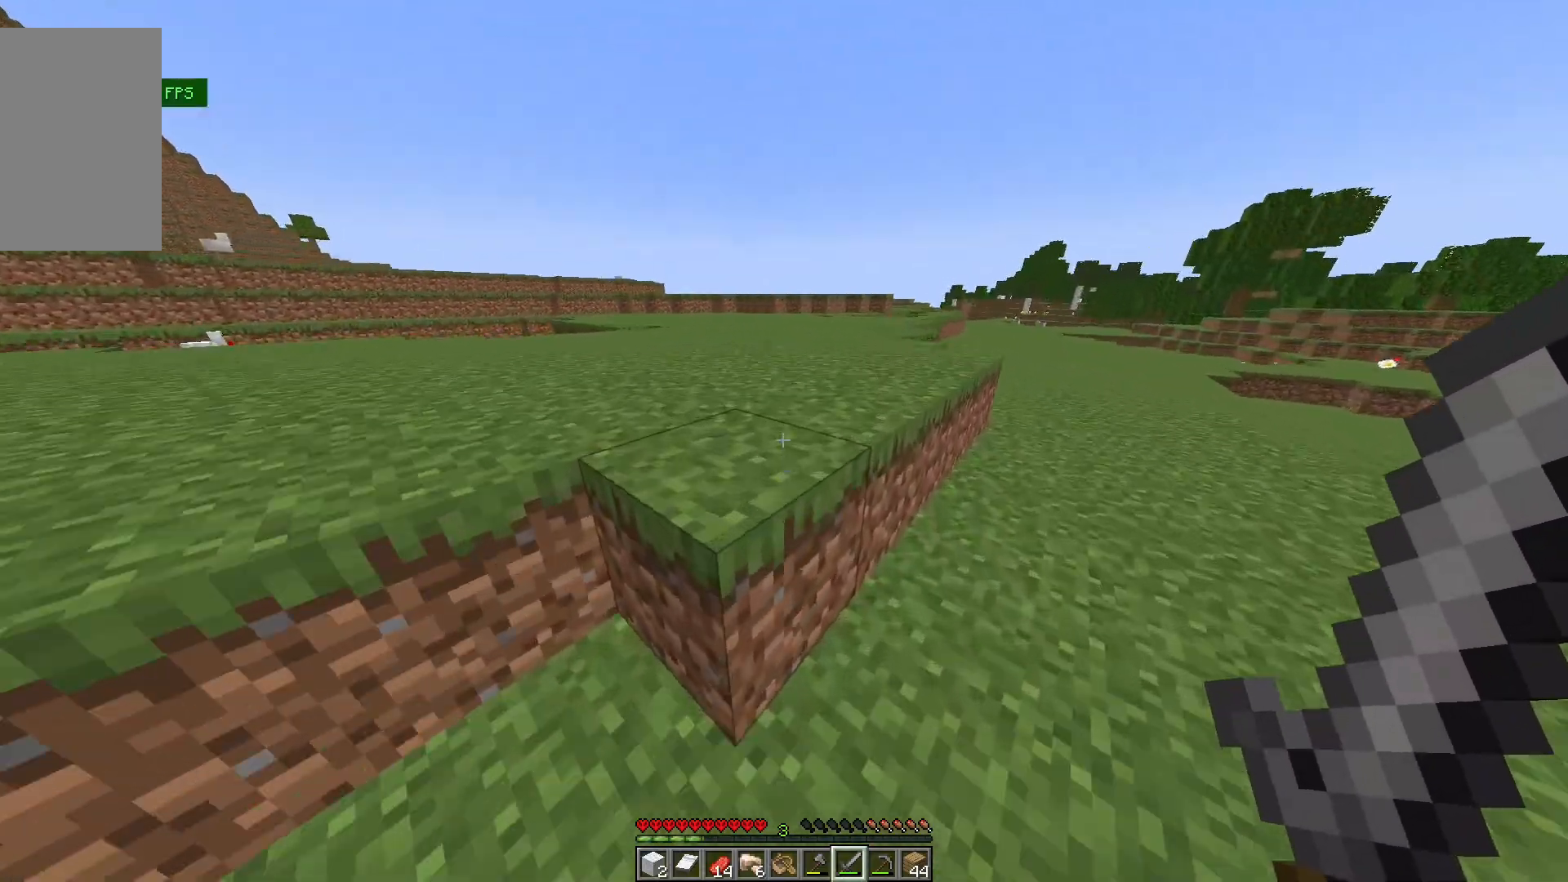
{"keys": [], "mouse": [], "events": [[200, "a", "down"], [200, "w", "up"], [233, "w", "down"], [500, "a", "up"], [500, "w", "up"]]}
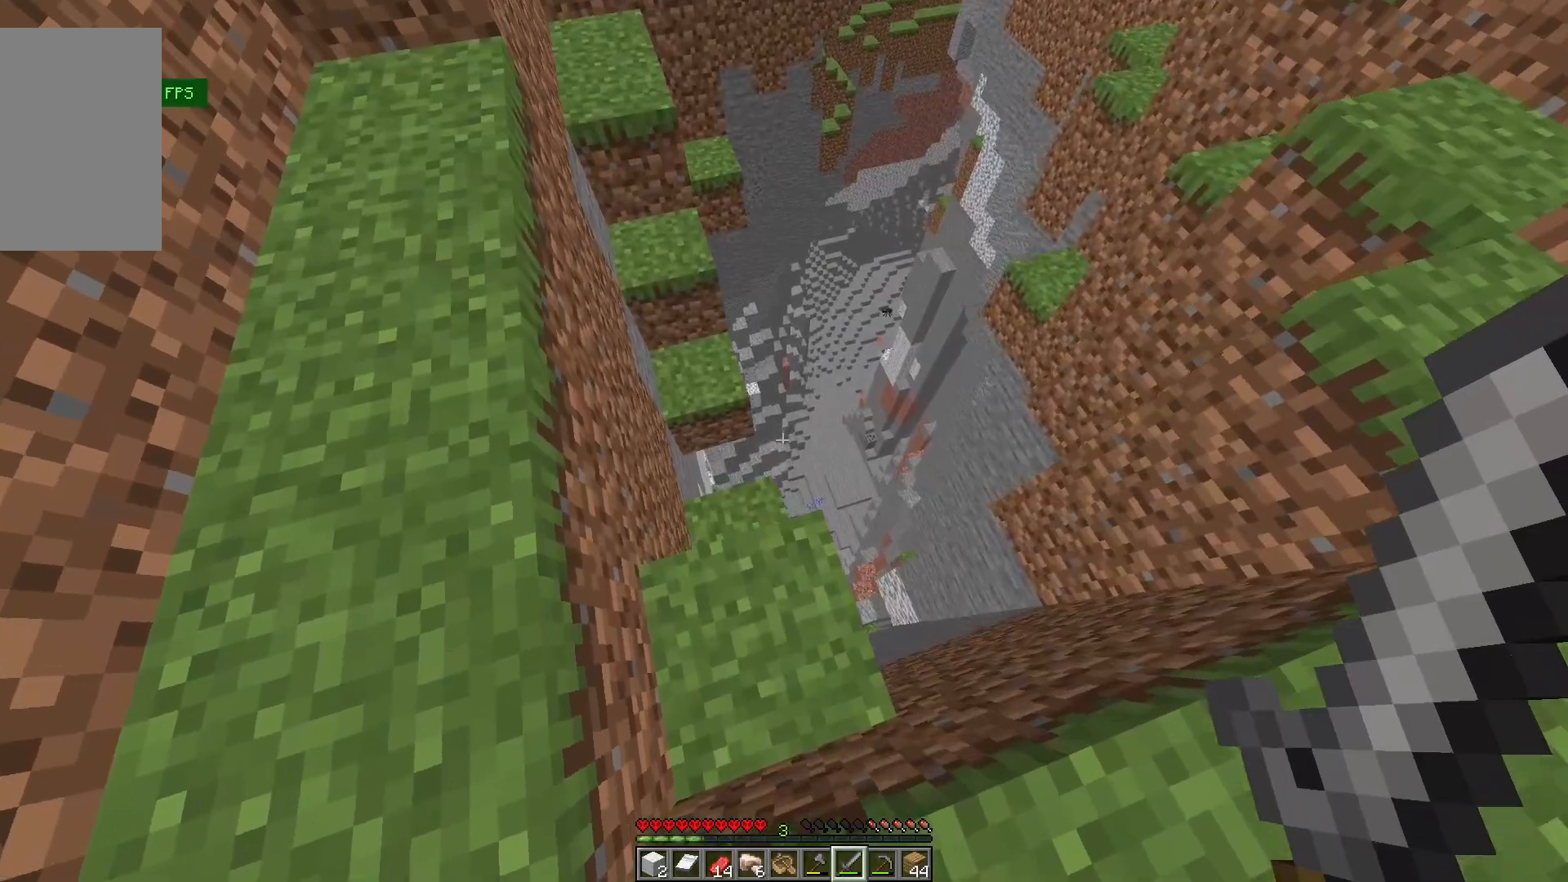
{"keys": ["d", "w"], "mouse": [], "events": [[333, "w", "down"], [400, "d", "down"]]}
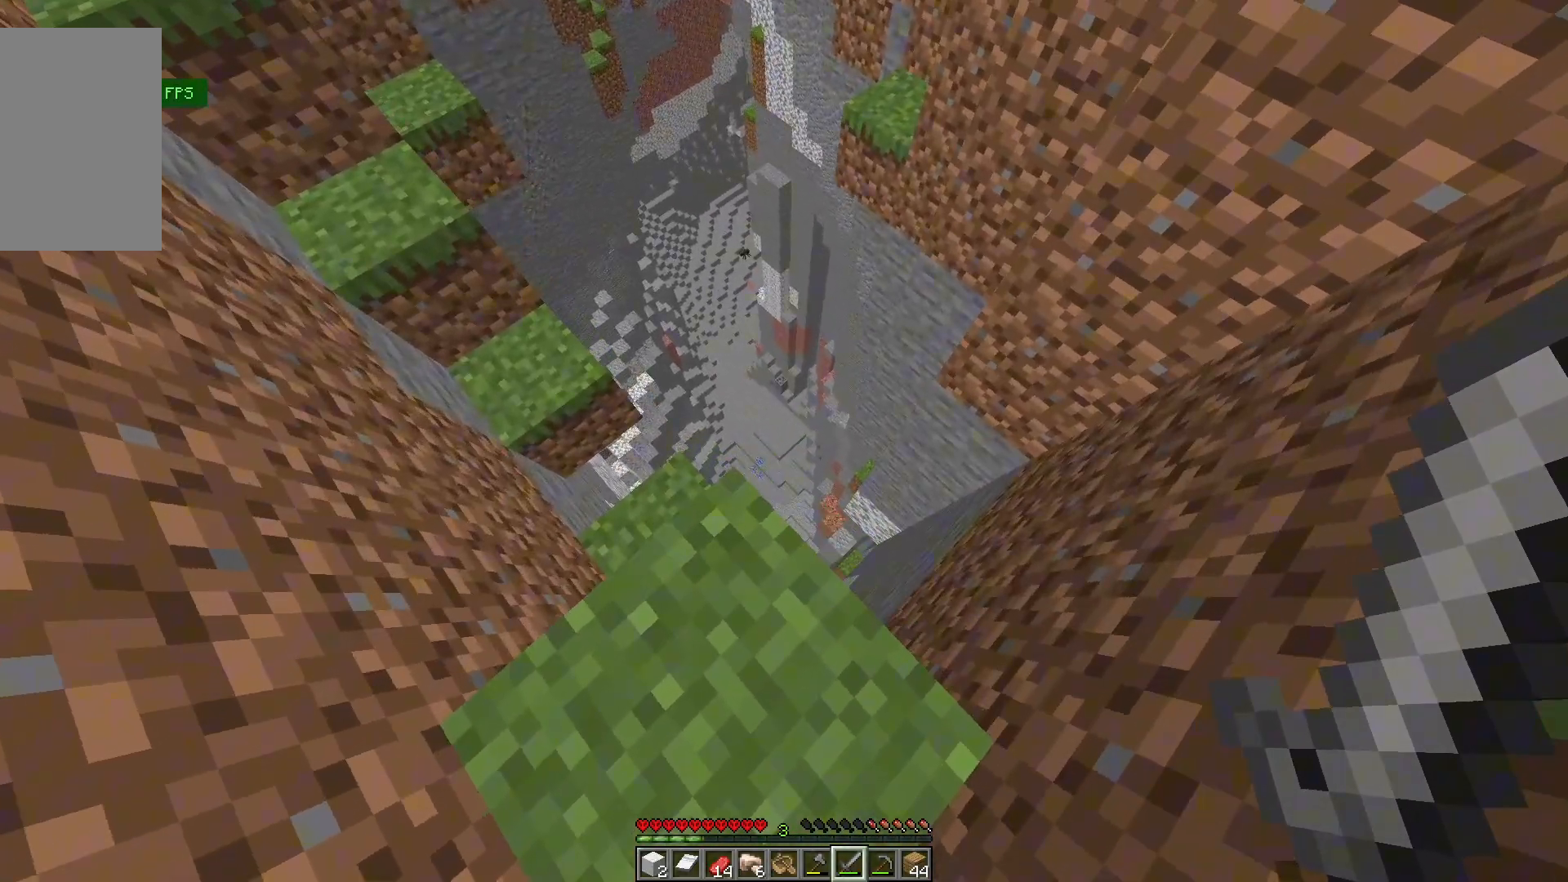
{"keys": [], "mouse": [], "events": [[167, "d", "up"], [400, "w", "up"]]}
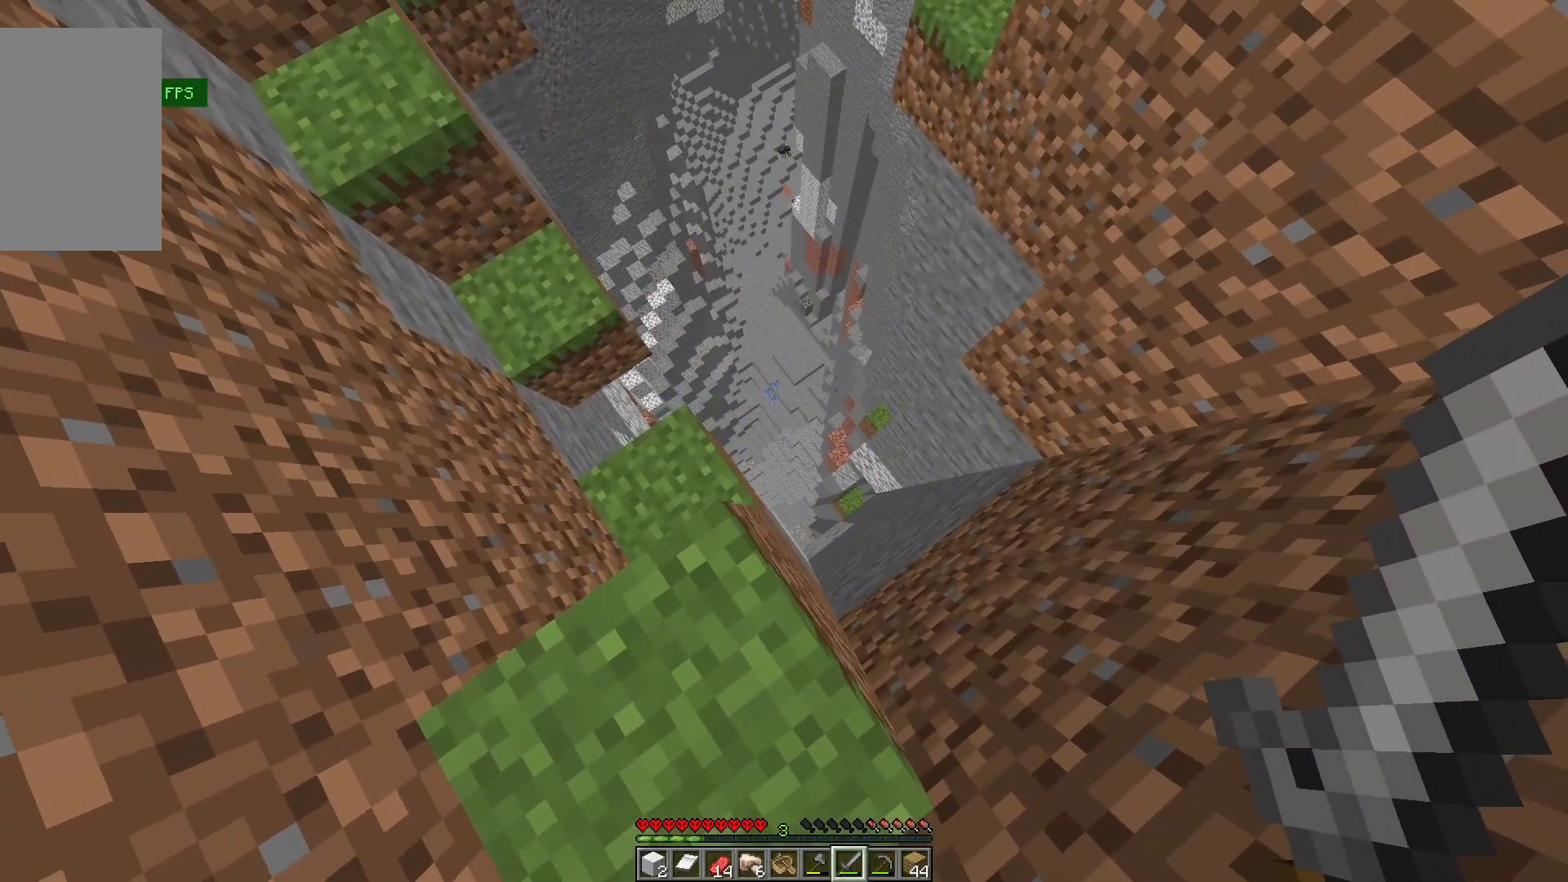
{"keys": [], "mouse": [], "events": []}
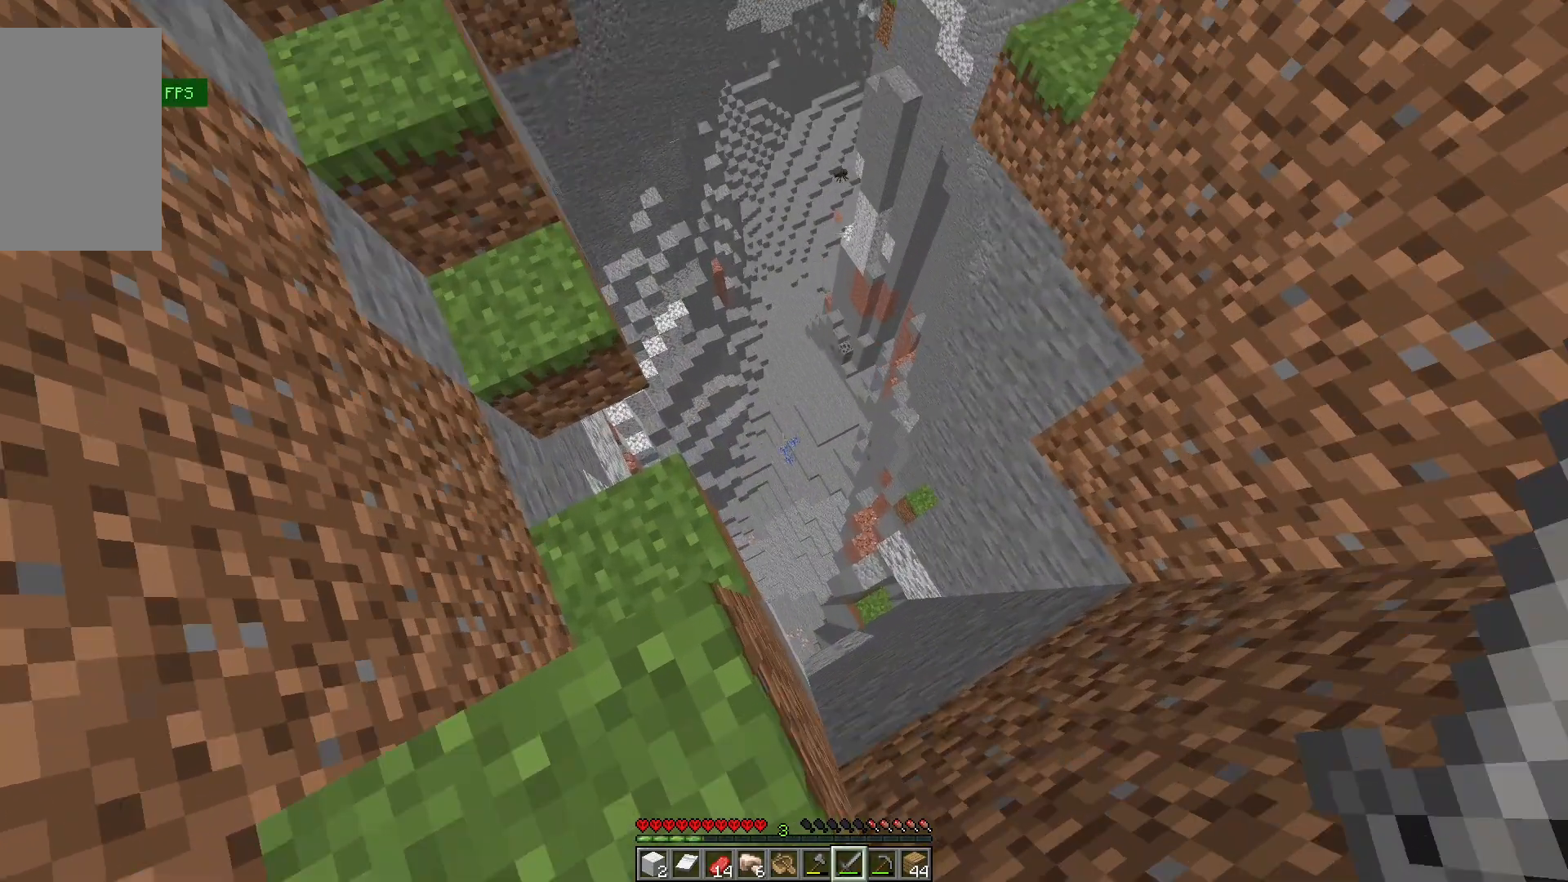
{"keys": [], "mouse": [], "events": []}
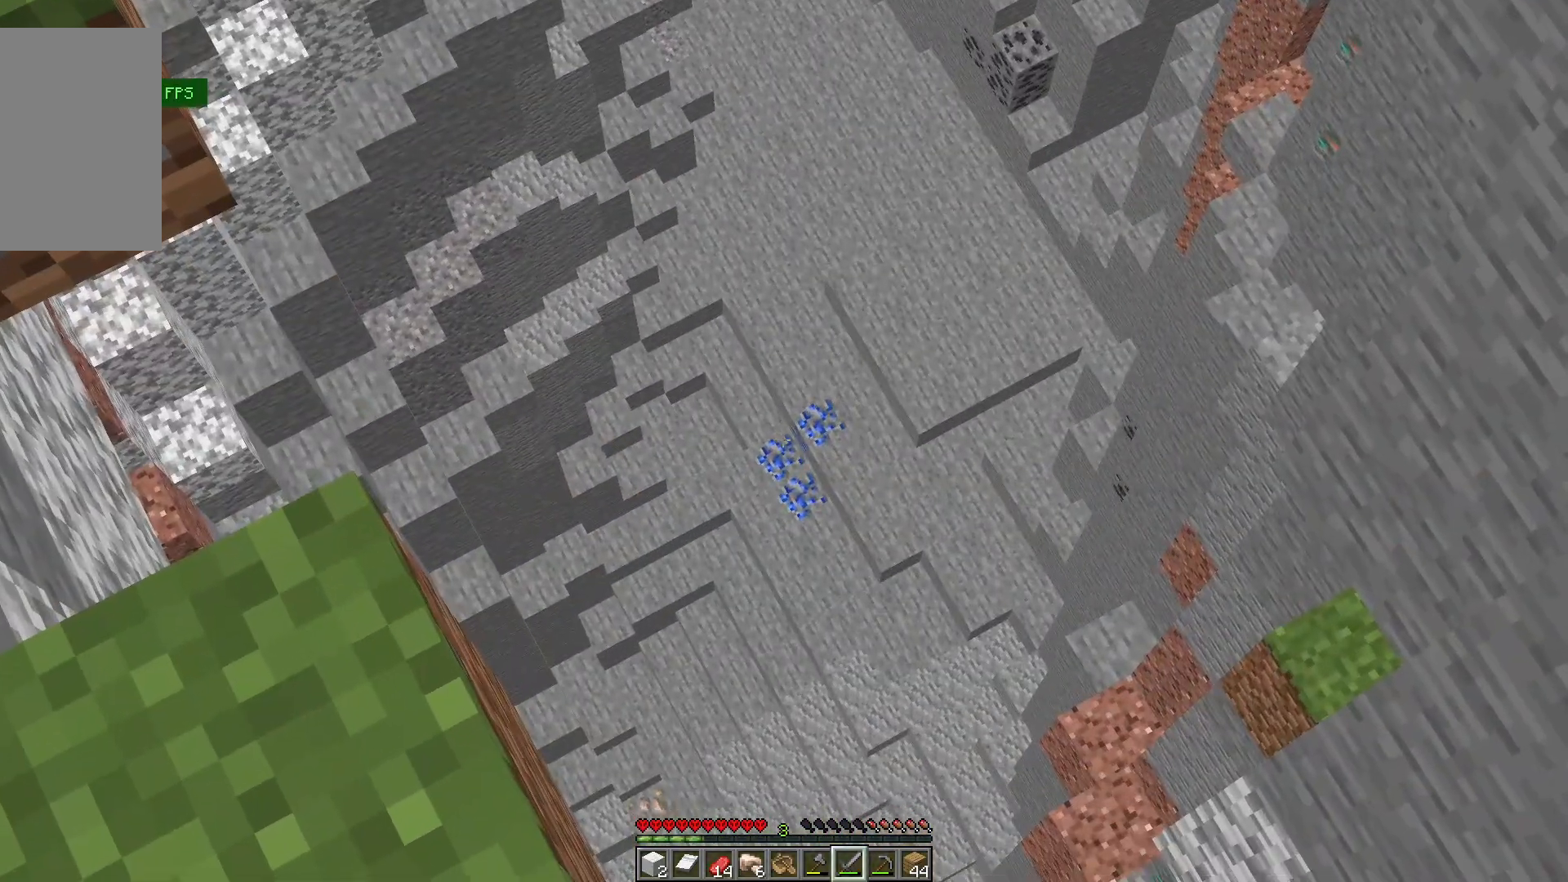
{"keys": [], "mouse": [], "events": []}
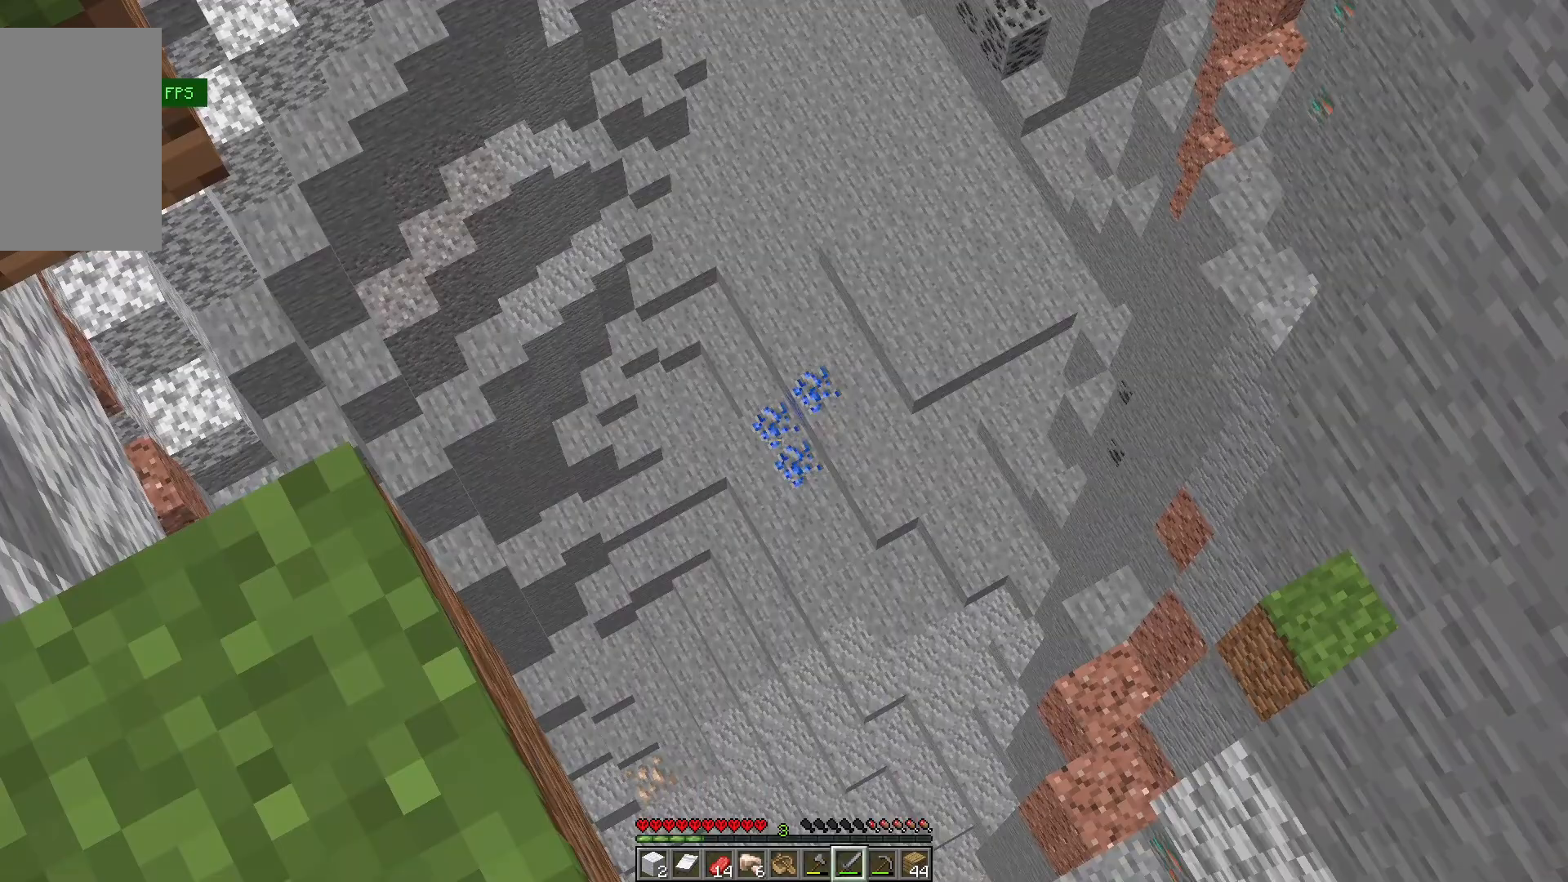
{"keys": [], "mouse": [], "events": []}